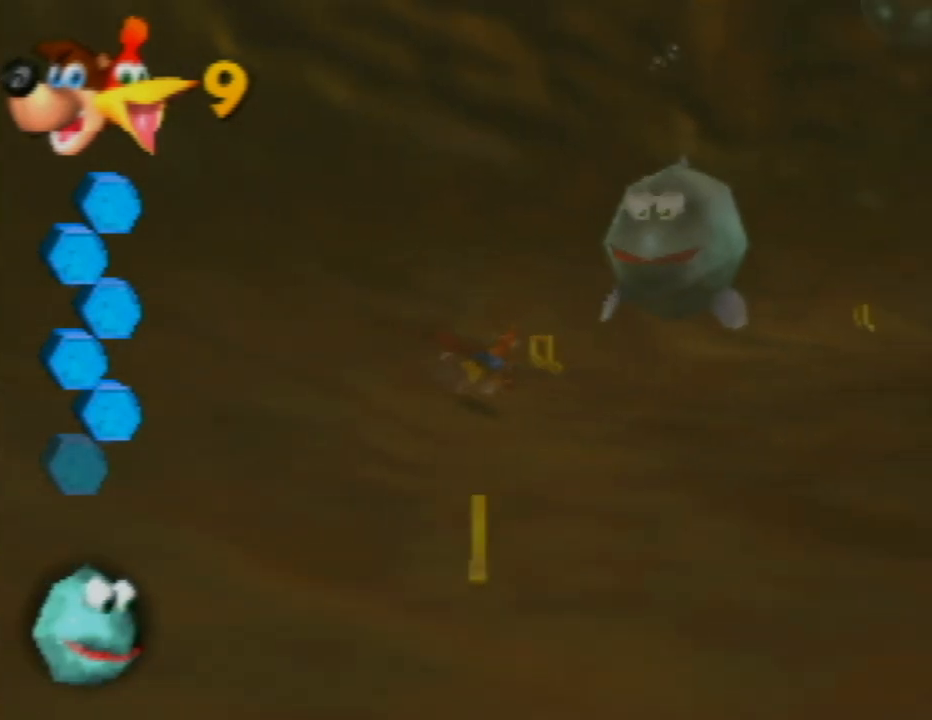
Gameplay with a controller (Nintendo layout); each line is a JSON object with the inputs held at the frame after it. "events" lists button and stick changes between this image and that frame as [ms after this image, input, new state], when the widget could be followed in between. Not read: L1 L3 R1 R3.
{"buttons": [], "left_stick": "left", "events": [[100, "B", "down"], [100, "left_stick", "left"], [217, "B", "up"], [317, "B", "down"], [450, "B", "up"]]}
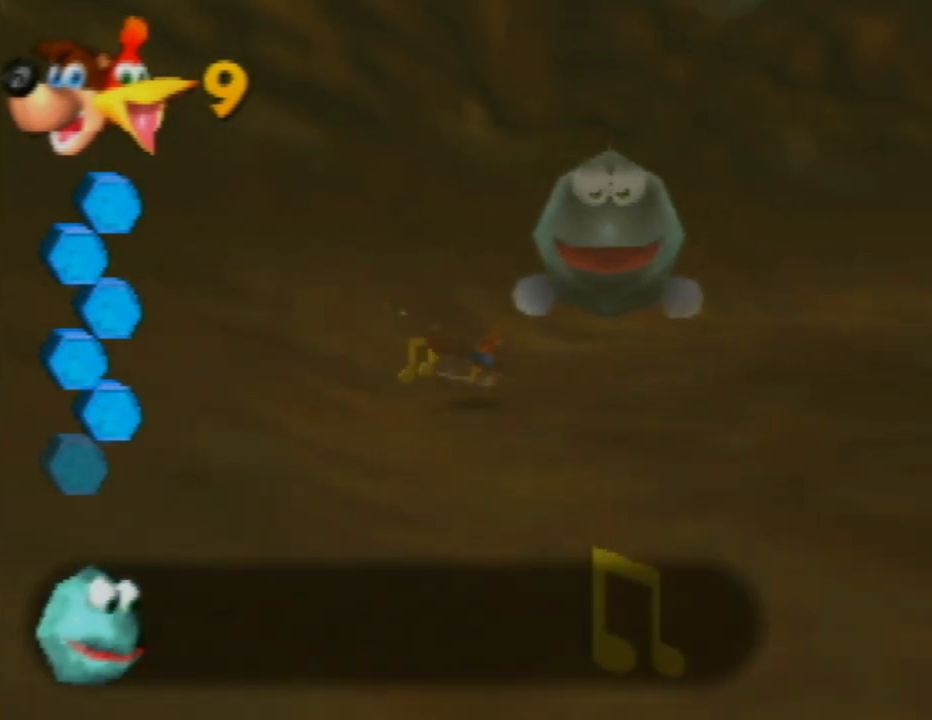
{"buttons": ["B"], "left_stick": "right", "events": [[67, "B", "down"], [183, "B", "up"], [217, "left_stick", "center"], [283, "B", "down"], [300, "left_stick", "up-right"], [400, "B", "up"], [433, "left_stick", "right"], [483, "B", "down"]]}
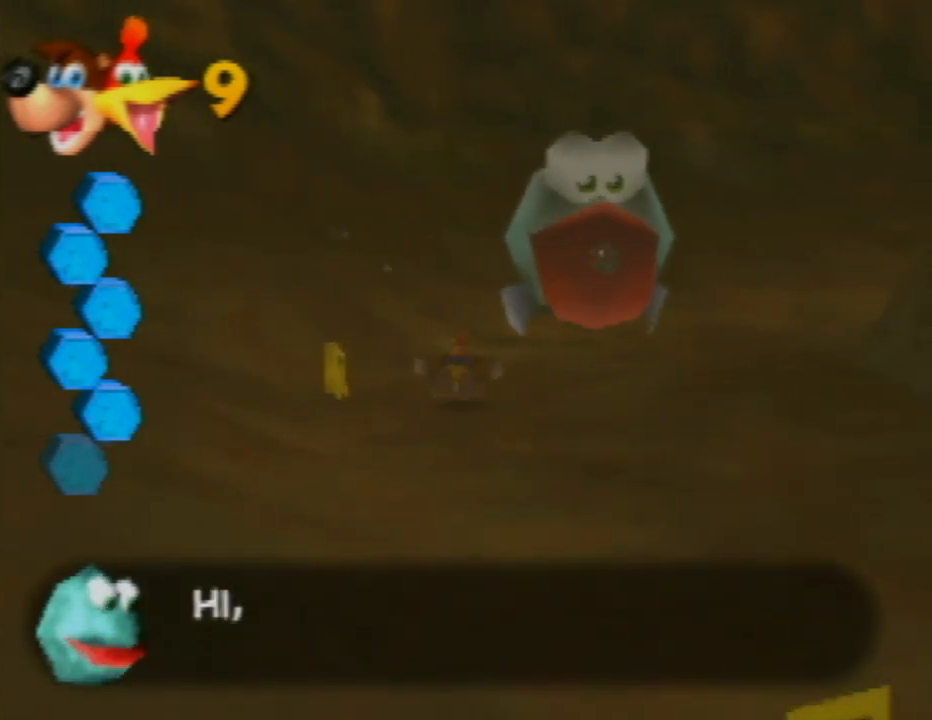
{"buttons": ["B"], "left_stick": "center", "events": [[117, "B", "up"], [200, "B", "down"], [333, "B", "up"], [350, "left_stick", "center"], [400, "B", "down"]]}
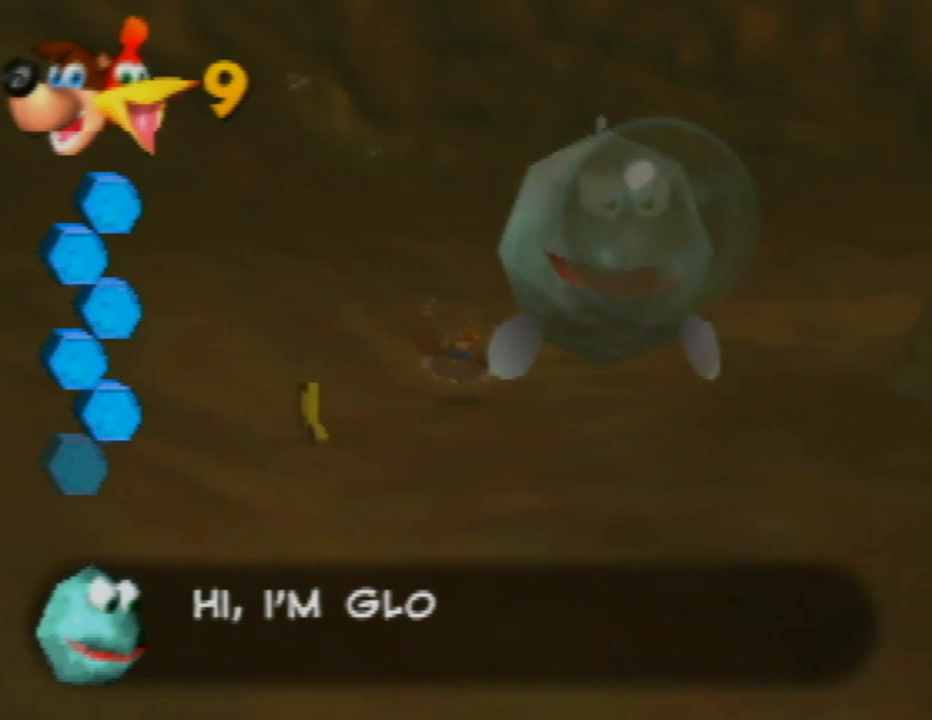
{"buttons": [], "left_stick": "center", "events": [[33, "B", "up"], [117, "B", "down"], [133, "left_stick", "right"], [233, "B", "up"], [333, "B", "down"], [433, "B", "up"], [433, "left_stick", "center"]]}
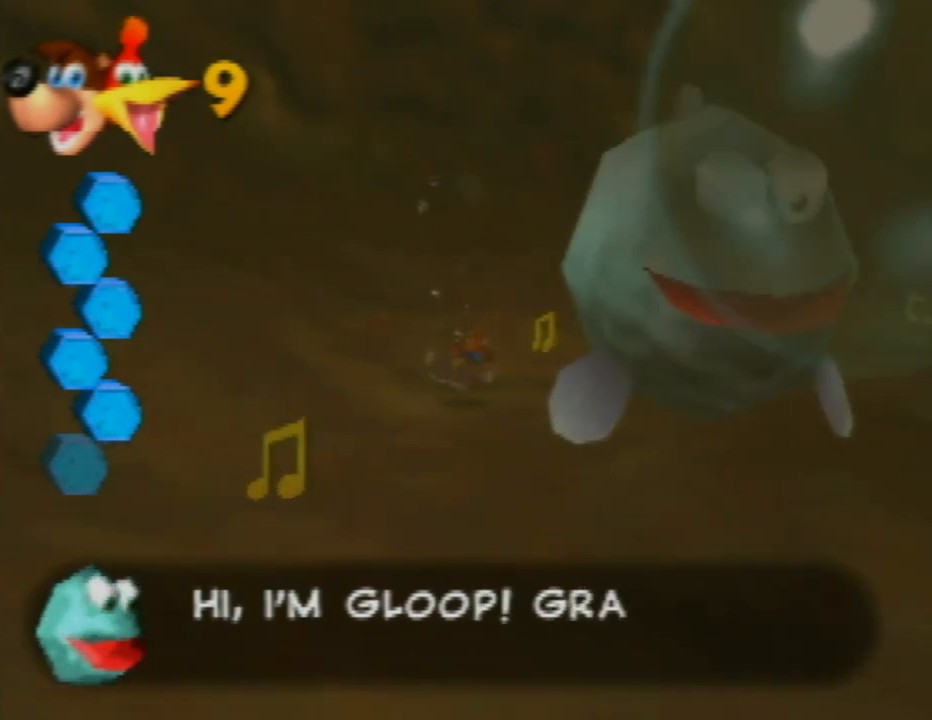
{"buttons": ["B"], "left_stick": "left", "events": [[17, "B", "down"], [133, "B", "up"], [233, "left_stick", "right"], [267, "B", "down"], [367, "B", "up"], [383, "left_stick", "center"], [433, "left_stick", "left"], [450, "B", "down"]]}
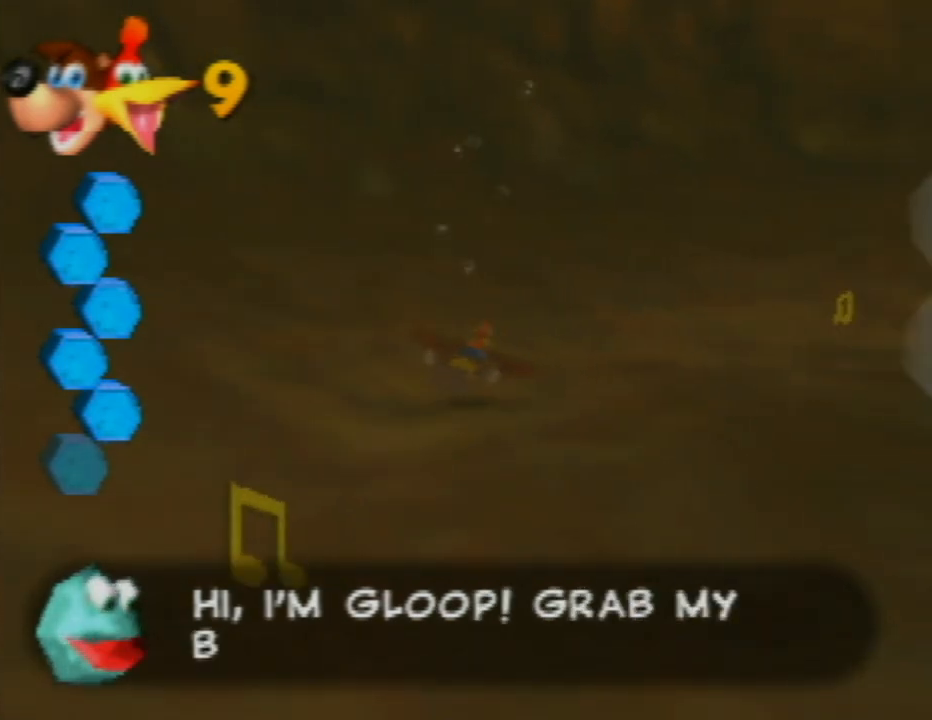
{"buttons": [], "left_stick": "right", "events": [[67, "B", "up"], [167, "B", "down"], [267, "B", "up"], [383, "B", "down"], [433, "left_stick", "center"], [483, "B", "up"], [500, "left_stick", "right"]]}
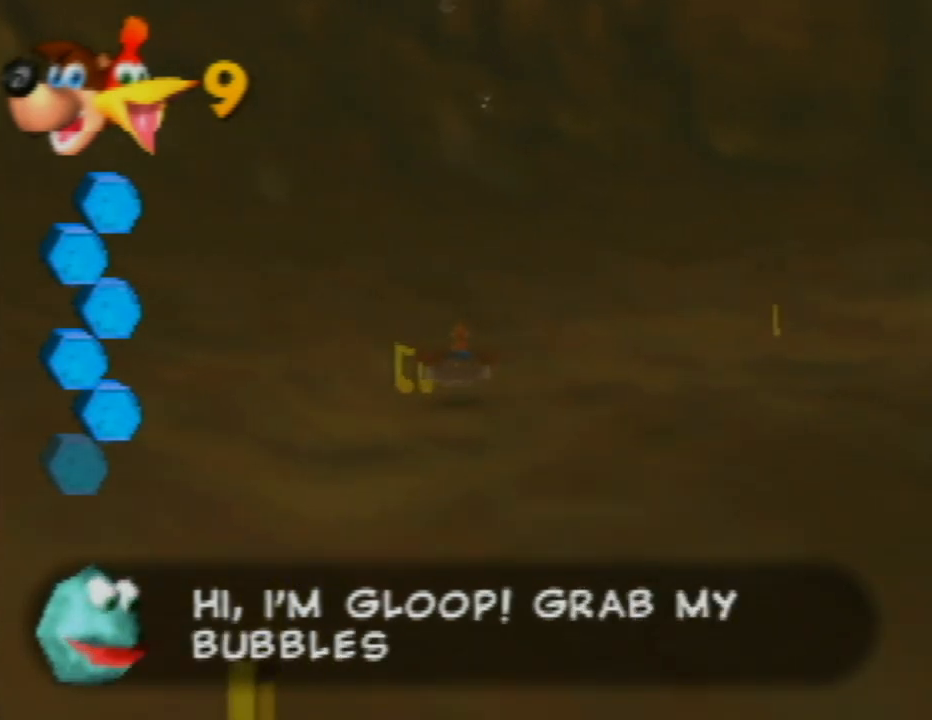
{"buttons": [], "left_stick": "right", "events": [[83, "B", "down"], [217, "B", "up"], [317, "B", "down"], [433, "B", "up"]]}
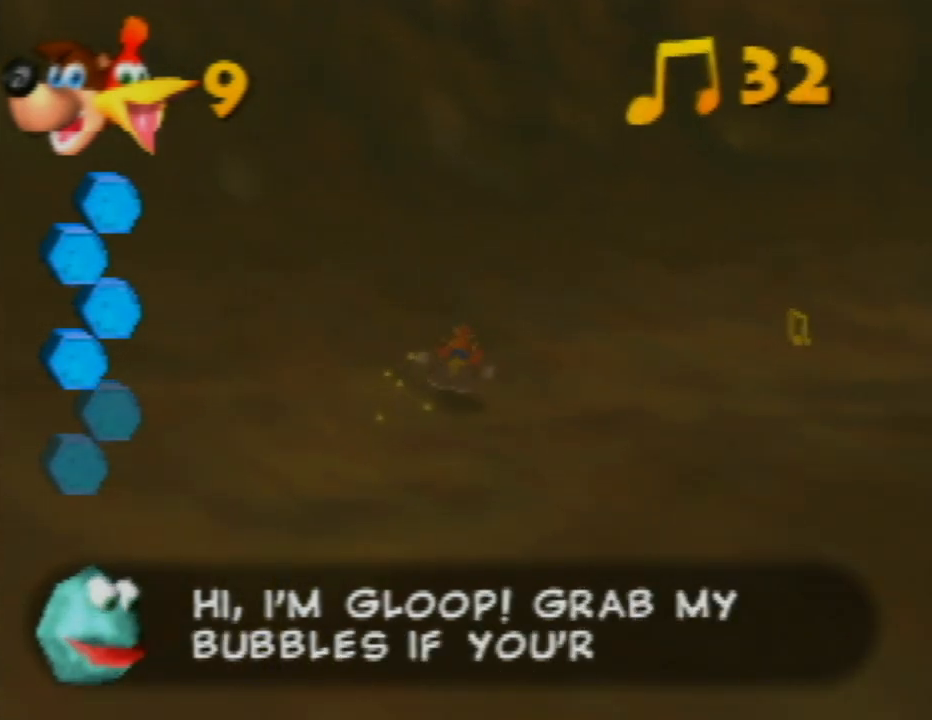
{"buttons": [], "left_stick": "right", "events": [[67, "B", "down"], [167, "B", "up"], [283, "B", "down"], [417, "B", "up"]]}
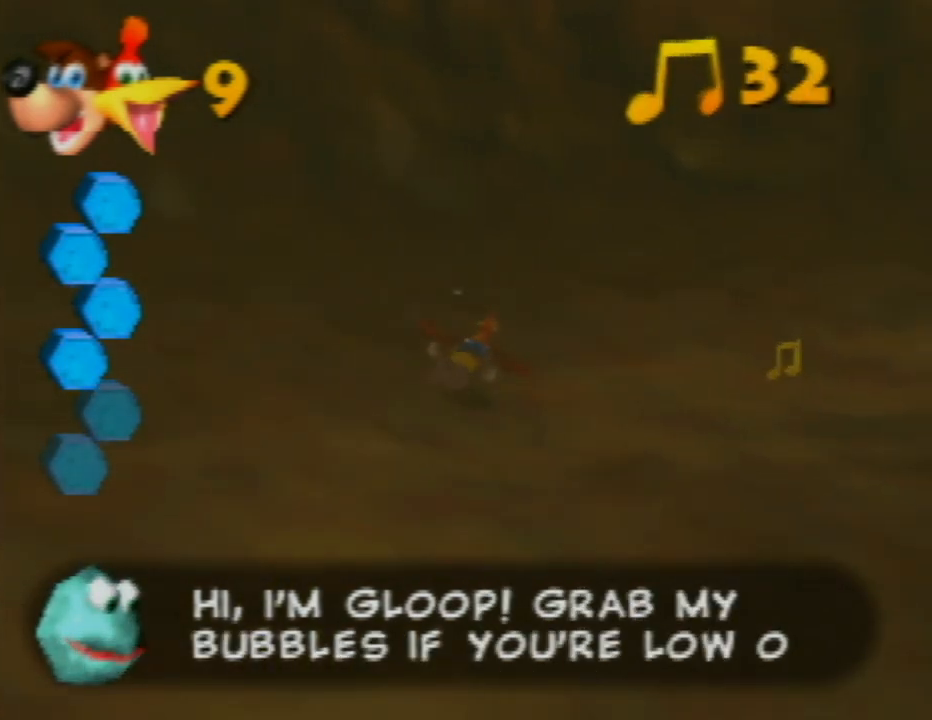
{"buttons": [], "left_stick": "up-right", "events": [[17, "B", "down"], [133, "B", "up"], [333, "left_stick", "up-right"]]}
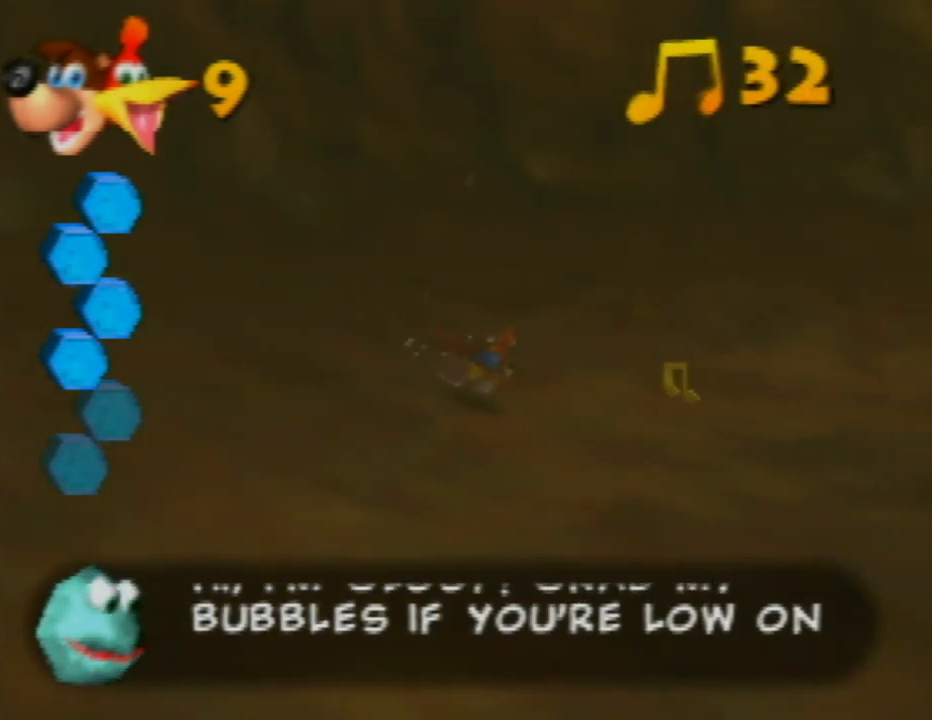
{"buttons": ["B"], "left_stick": "left", "events": [[217, "left_stick", "center"], [233, "B", "down"], [367, "B", "up"], [417, "left_stick", "left"], [483, "B", "down"]]}
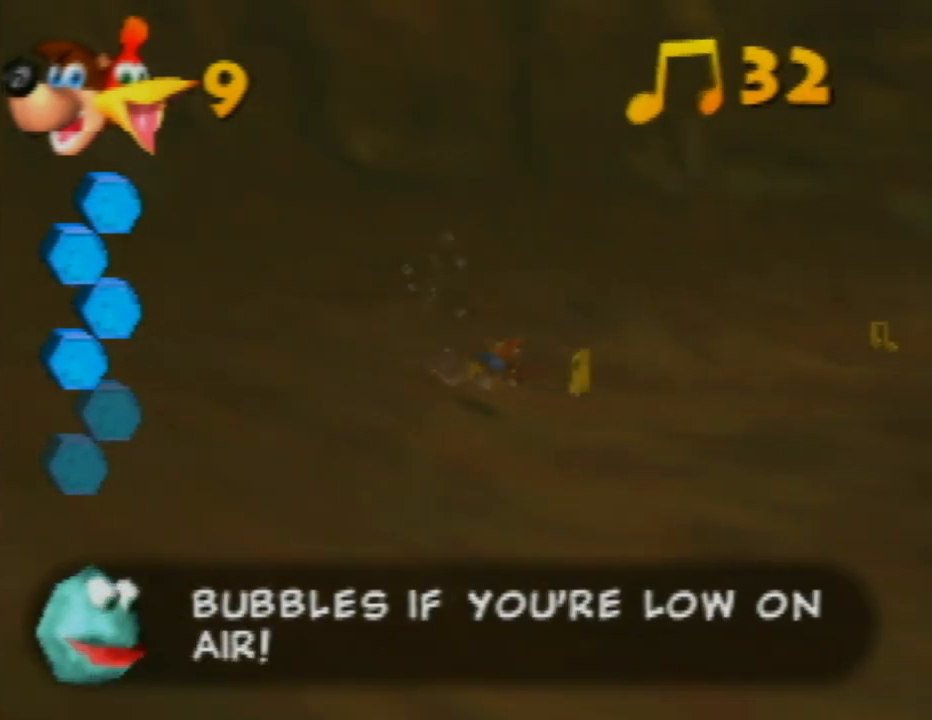
{"buttons": ["B"], "left_stick": "right", "events": [[83, "B", "up"], [217, "B", "down"], [317, "B", "up"], [350, "left_stick", "right"], [450, "B", "down"]]}
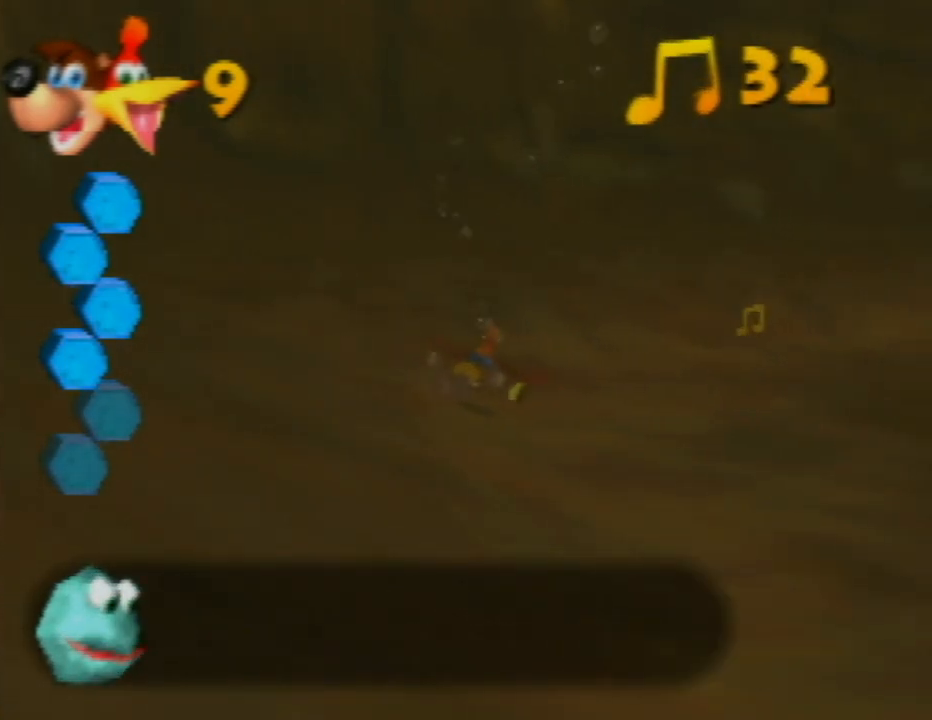
{"buttons": [], "left_stick": "left", "events": [[67, "B", "up"], [100, "left_stick", "up-right"], [183, "B", "down"], [200, "left_stick", "center"], [283, "B", "up"], [383, "B", "down"], [450, "left_stick", "left"], [467, "B", "up"]]}
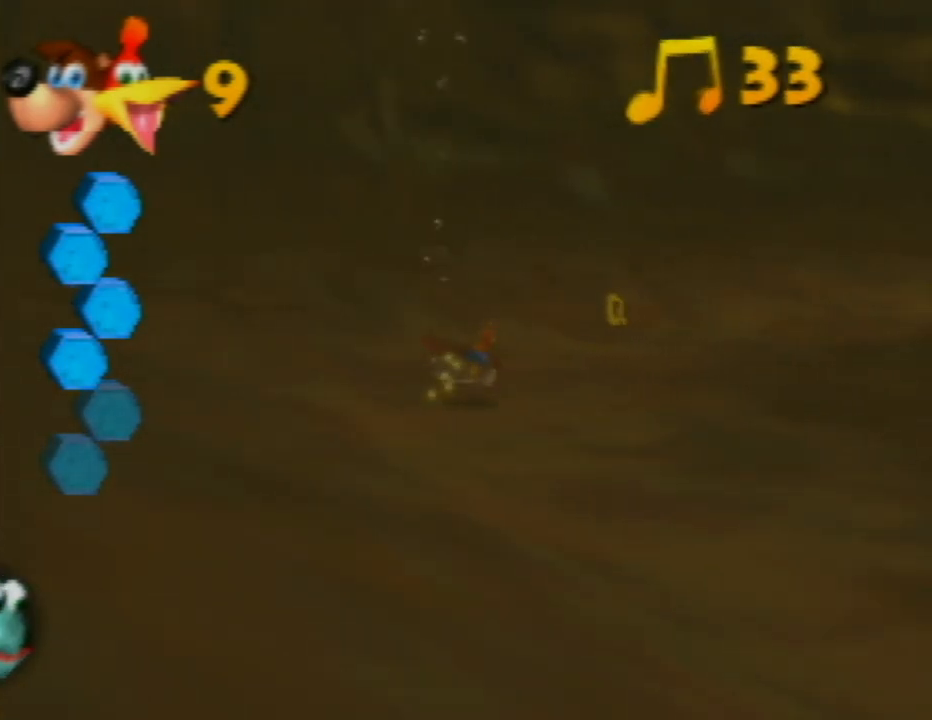
{"buttons": ["B"], "left_stick": "right", "events": [[83, "B", "down"], [133, "left_stick", "center"], [183, "B", "up"], [267, "B", "down"], [367, "B", "up"], [433, "left_stick", "right"], [467, "B", "down"]]}
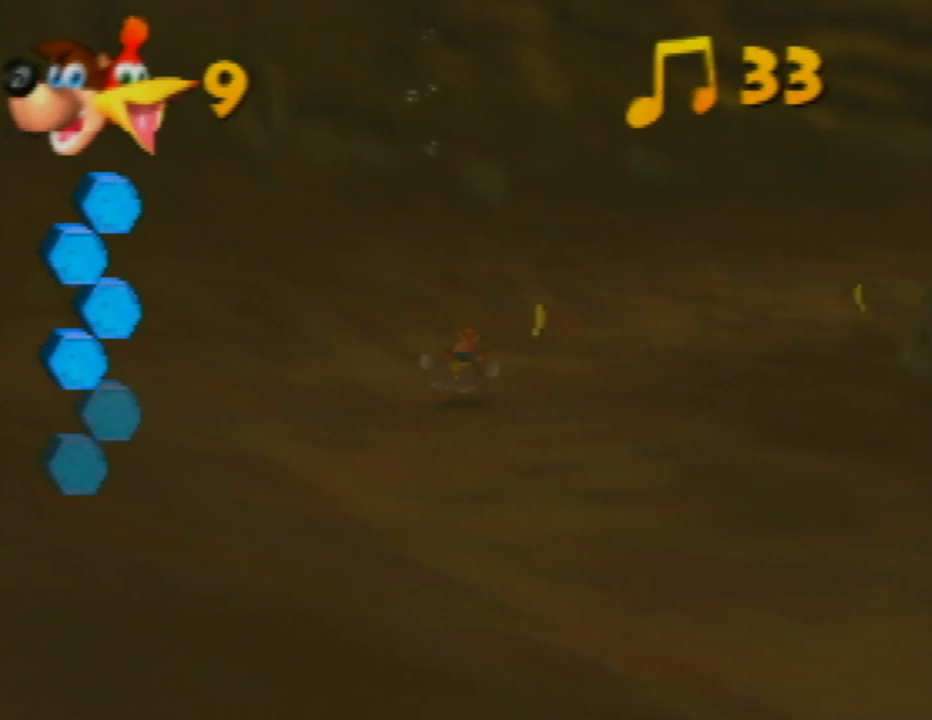
{"buttons": [], "left_stick": "right", "events": [[50, "B", "up"], [117, "left_stick", "center"], [150, "B", "down"], [250, "B", "up"], [367, "B", "down"], [433, "B", "up"], [450, "left_stick", "right"]]}
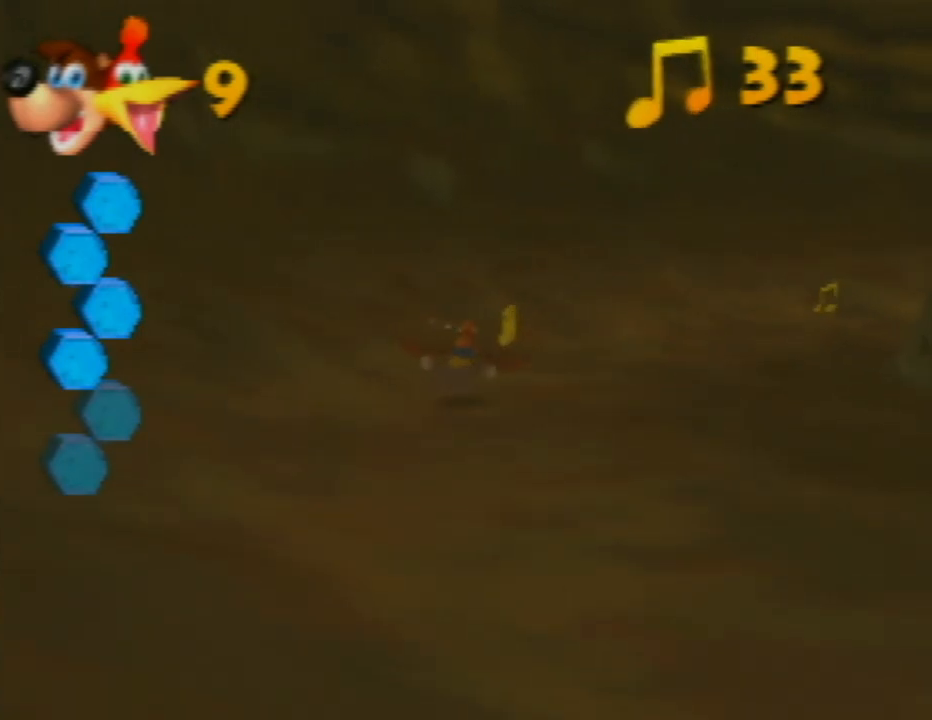
{"buttons": [], "left_stick": "left", "events": [[33, "B", "down"], [83, "left_stick", "center"], [117, "B", "up"], [233, "B", "down"], [317, "B", "up"], [333, "left_stick", "left"], [433, "B", "down"], [500, "B", "up"]]}
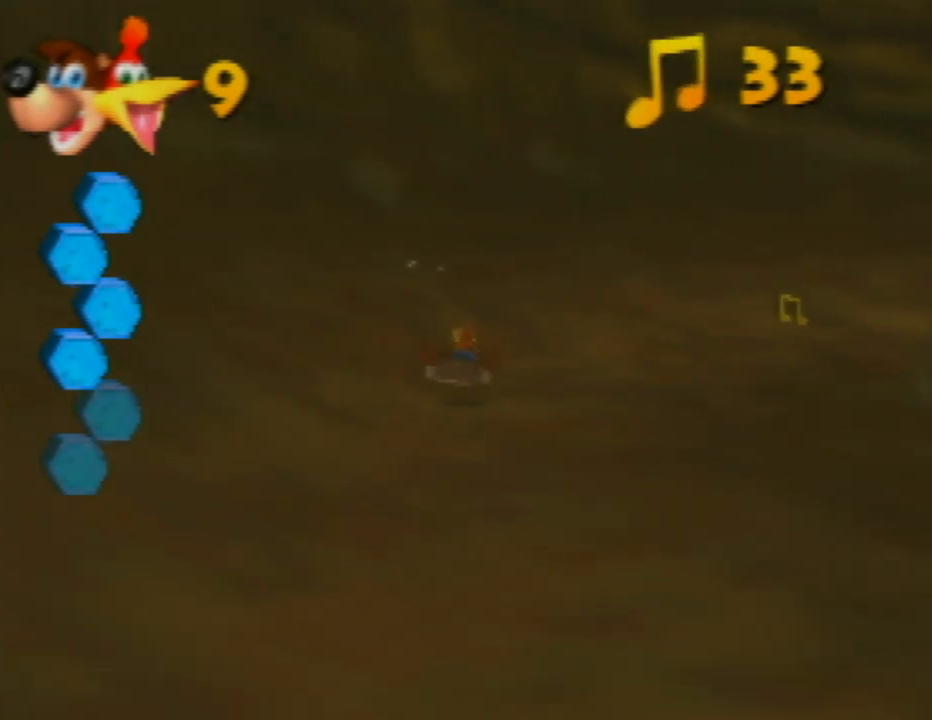
{"buttons": [], "left_stick": "right", "events": [[100, "left_stick", "right"], [117, "B", "down"], [217, "B", "up"], [333, "B", "down"], [450, "B", "up"]]}
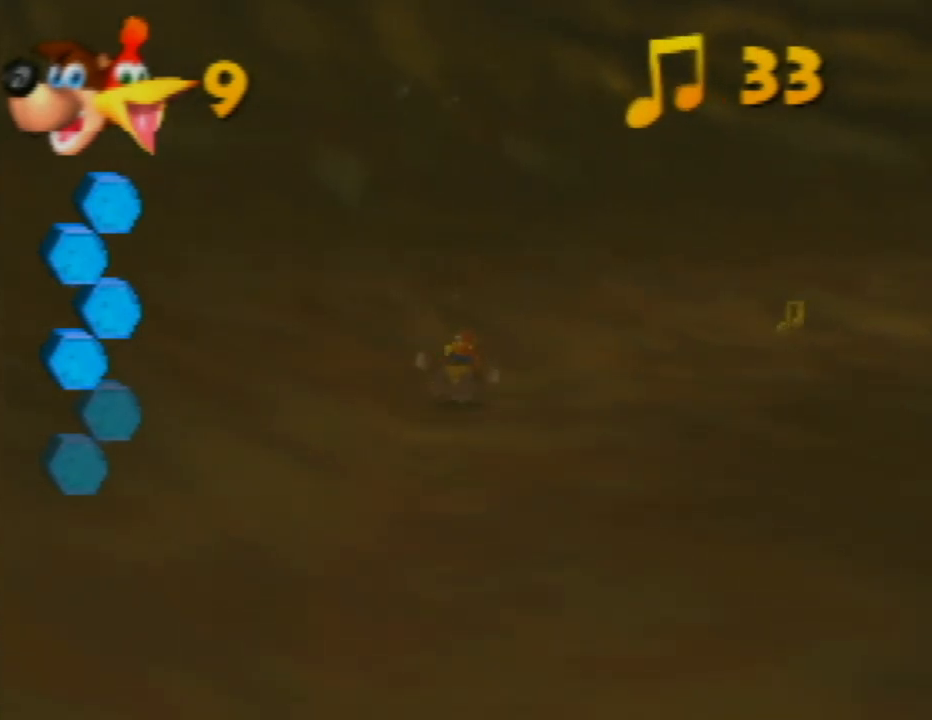
{"buttons": ["B"], "left_stick": "right", "events": [[67, "B", "down"], [167, "B", "up"], [300, "B", "down"], [400, "B", "up"], [483, "B", "down"]]}
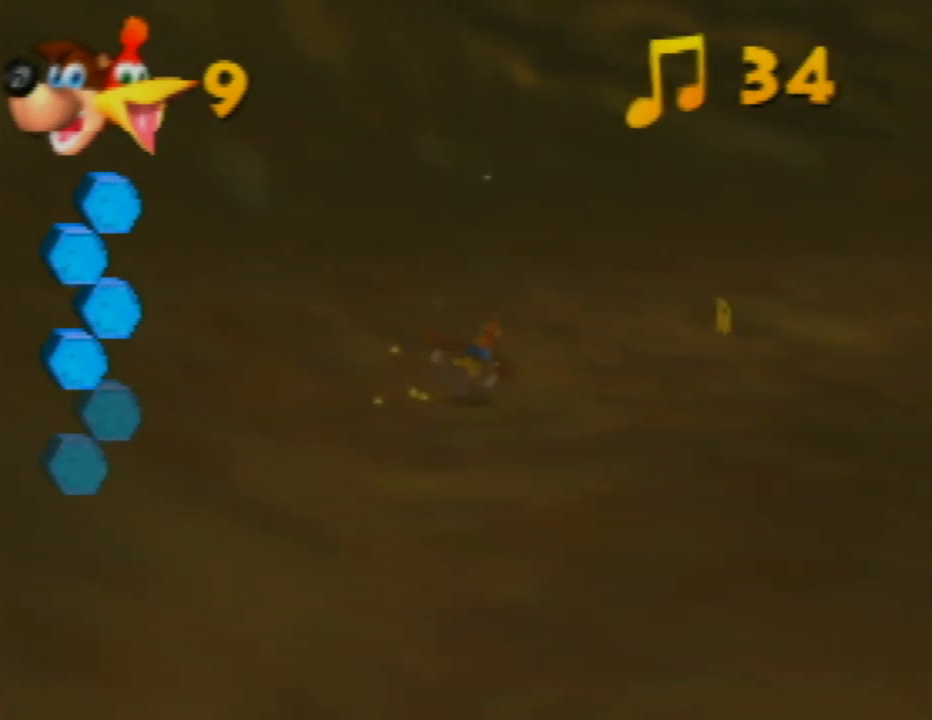
{"buttons": ["B"], "left_stick": "right", "events": [[100, "B", "up"], [100, "left_stick", "center"], [200, "B", "down"], [333, "B", "up"], [417, "B", "down"], [450, "left_stick", "right"]]}
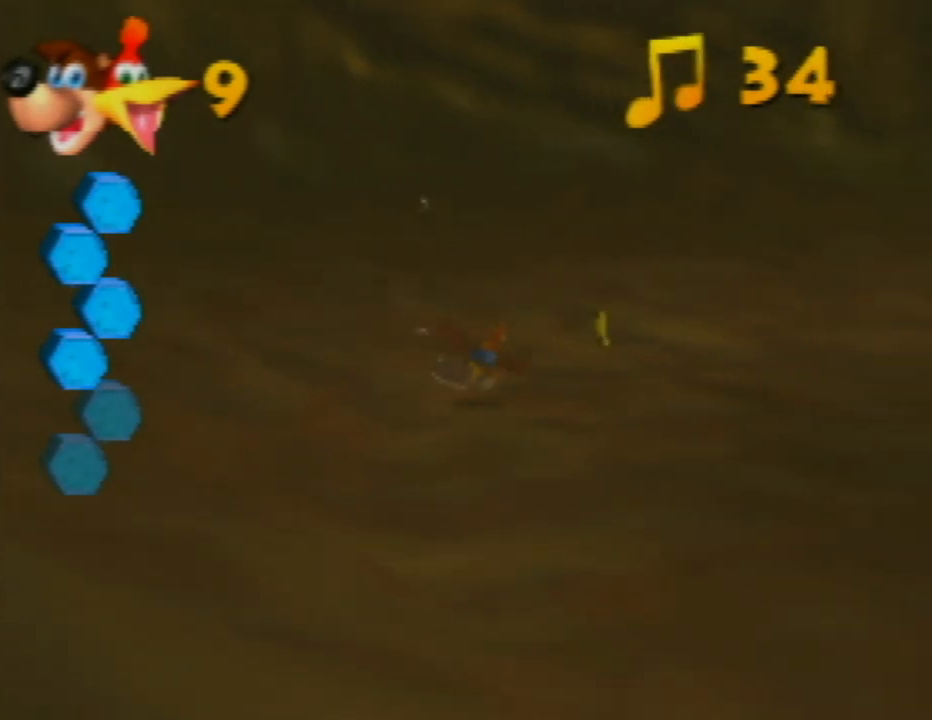
{"buttons": [], "left_stick": "left", "events": [[33, "B", "up"], [83, "left_stick", "center"], [117, "B", "down"], [167, "left_stick", "left"], [233, "B", "up"], [333, "B", "down"], [400, "B", "up"]]}
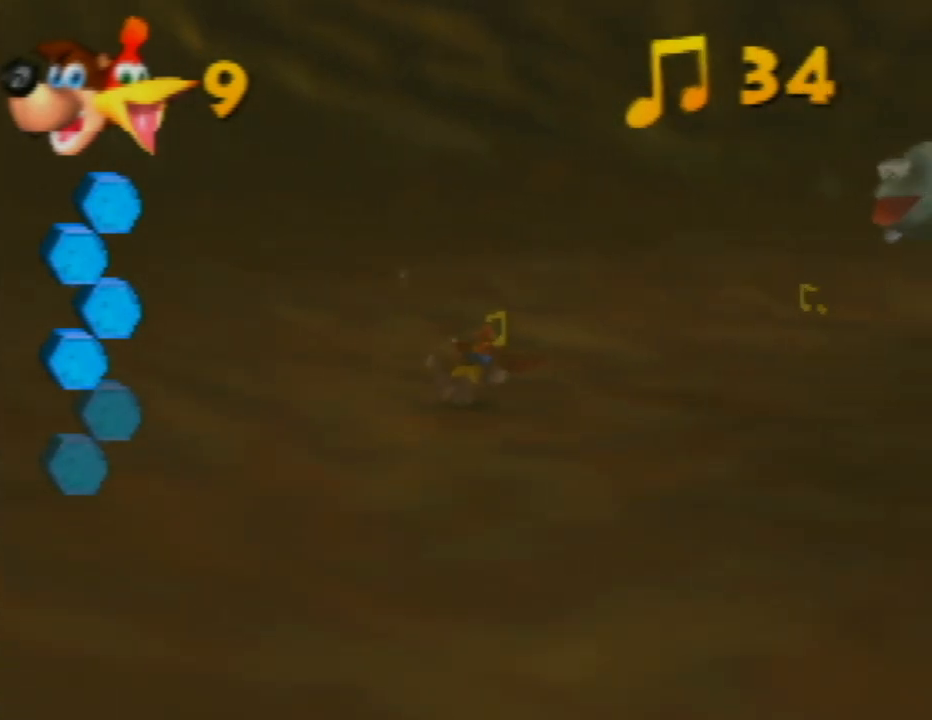
{"buttons": [], "left_stick": "left", "events": [[33, "B", "down"], [117, "B", "up"], [250, "B", "down"], [333, "B", "up"]]}
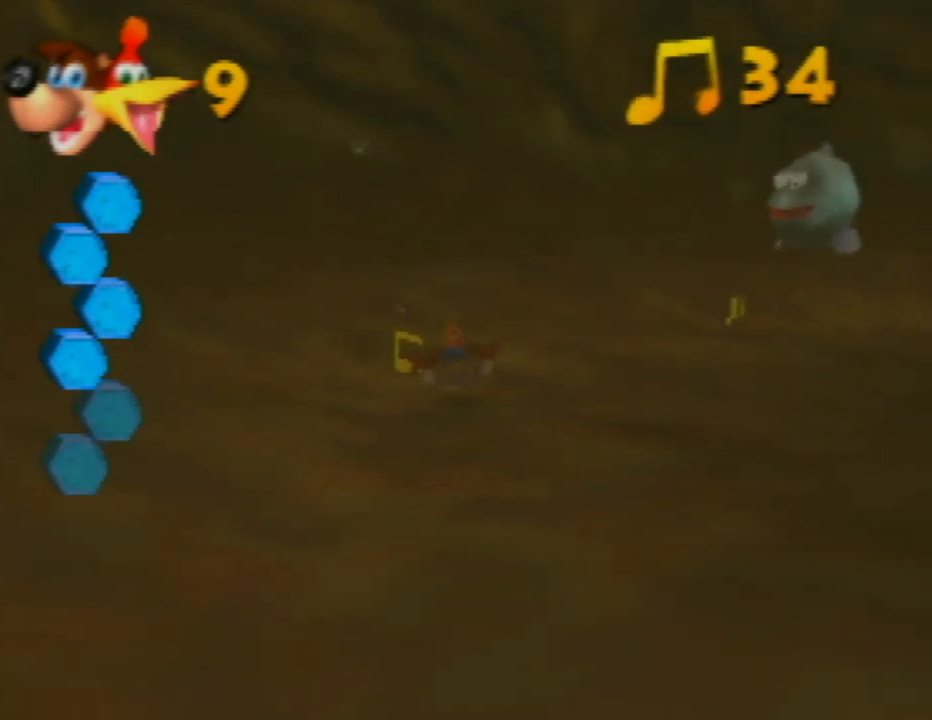
{"buttons": [], "left_stick": "right", "events": [[200, "left_stick", "right"]]}
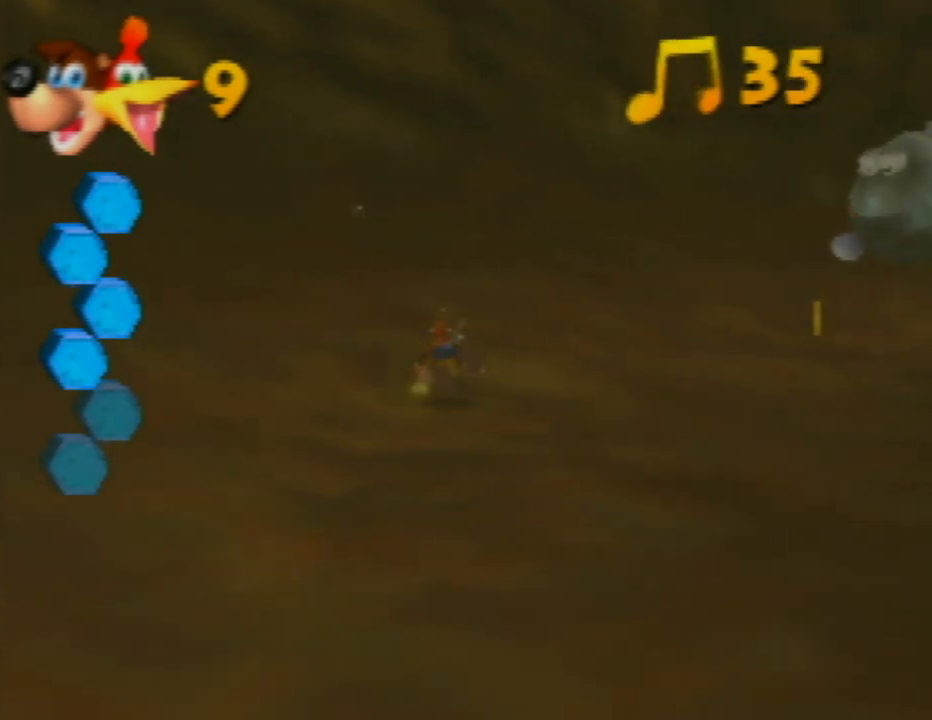
{"buttons": [], "left_stick": "right", "events": [[150, "B", "down"], [283, "B", "up"]]}